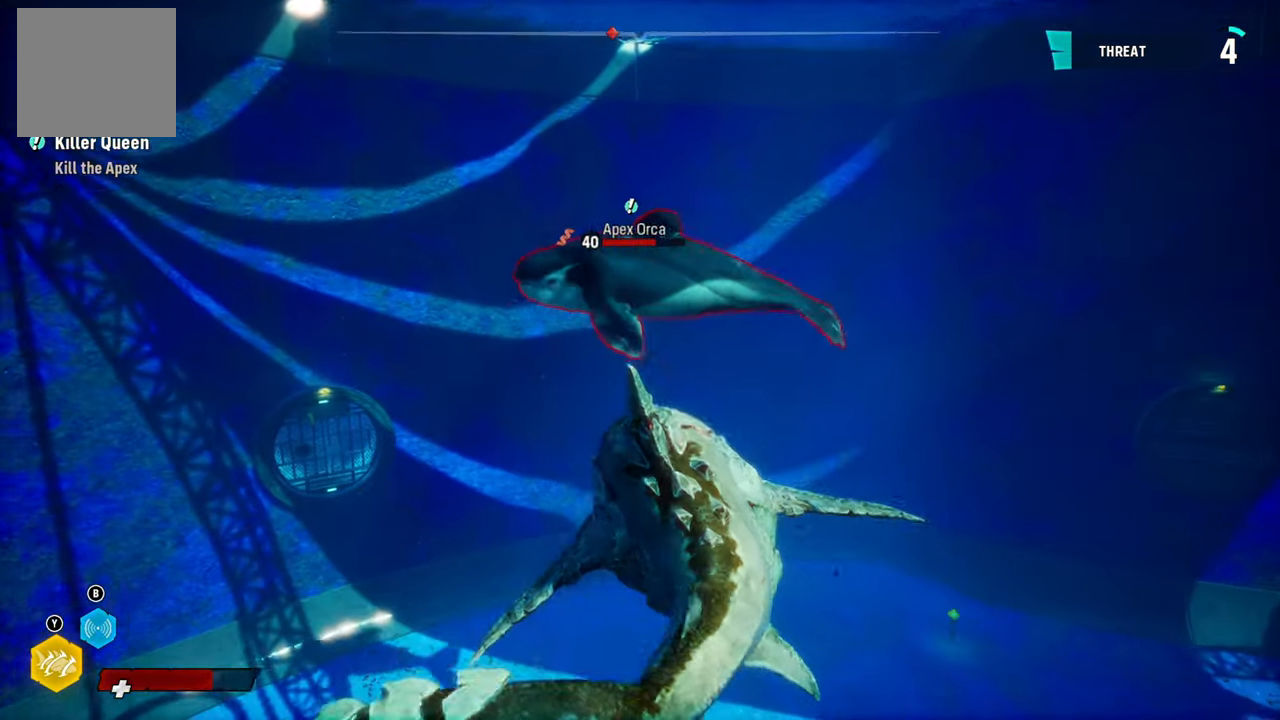
Gameplay with a controller (Xbox layout); each line is a JSON object with the inputs held at the frame after it (dt_ms = milliseconds from this image to that frame). "events" lists button and stick changes between this image and that frame as [ms after this image, input, new state], when the widget could be followed in between. Not read: L3.
{"dt_ms": 500, "buttons": ["L2", "R2"], "left_stick": "up", "right_stick": "center", "events": [[100, "right_stick", "up"], [240, "L2", "down"], [320, "right_stick", "center"], [440, "R2", "down"]]}
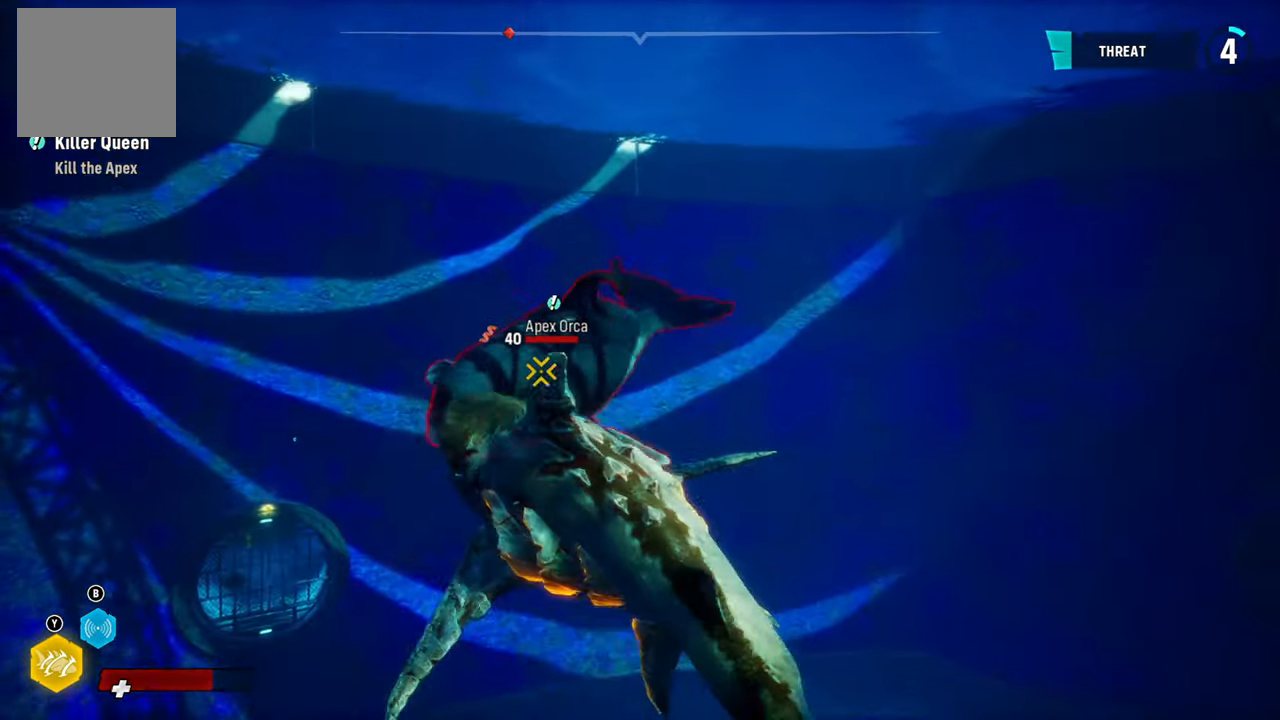
{"dt_ms": 500, "buttons": ["L2", "R2"], "left_stick": "up", "right_stick": "center", "events": [[120, "R2", "up"], [180, "R2", "down"], [340, "R2", "up"], [380, "R2", "down"]]}
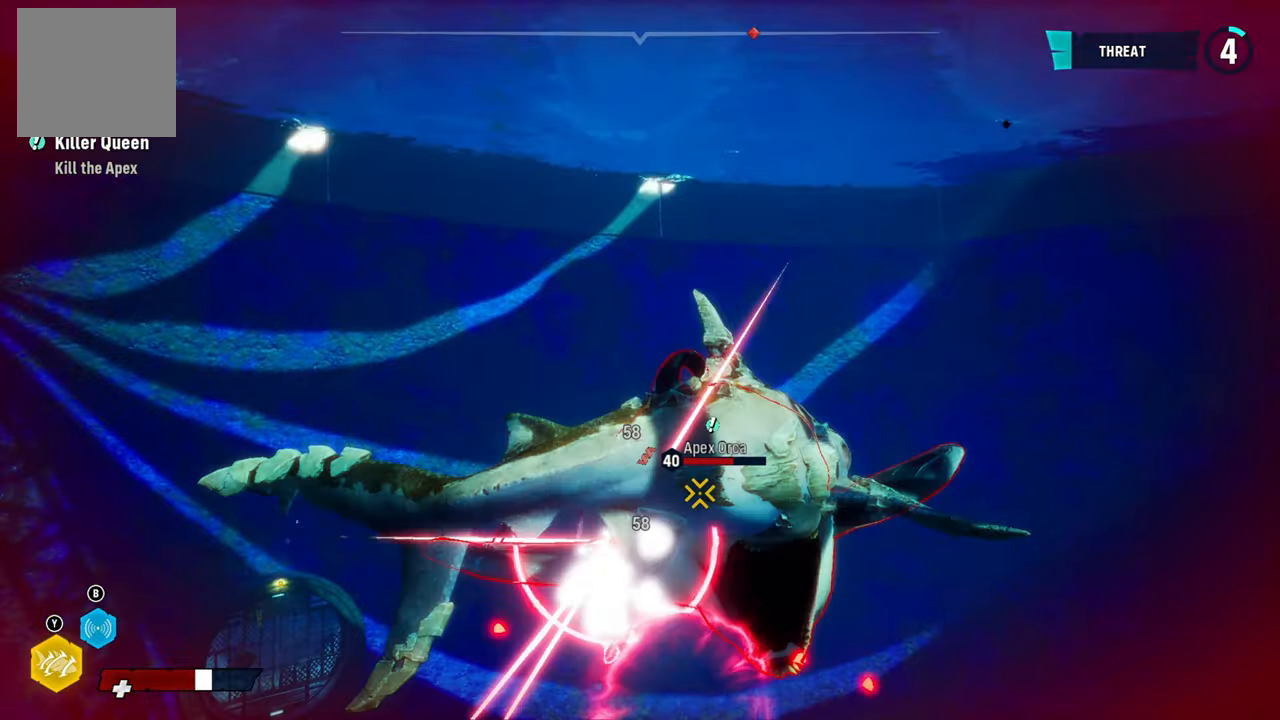
{"dt_ms": 500, "buttons": ["L2"], "left_stick": "up-right", "right_stick": "center", "events": [[20, "R2", "up"], [60, "R2", "down"], [160, "left_stick", "up-left"], [200, "R2", "up"], [240, "R2", "down"], [340, "left_stick", "up-right"], [380, "R2", "up"]]}
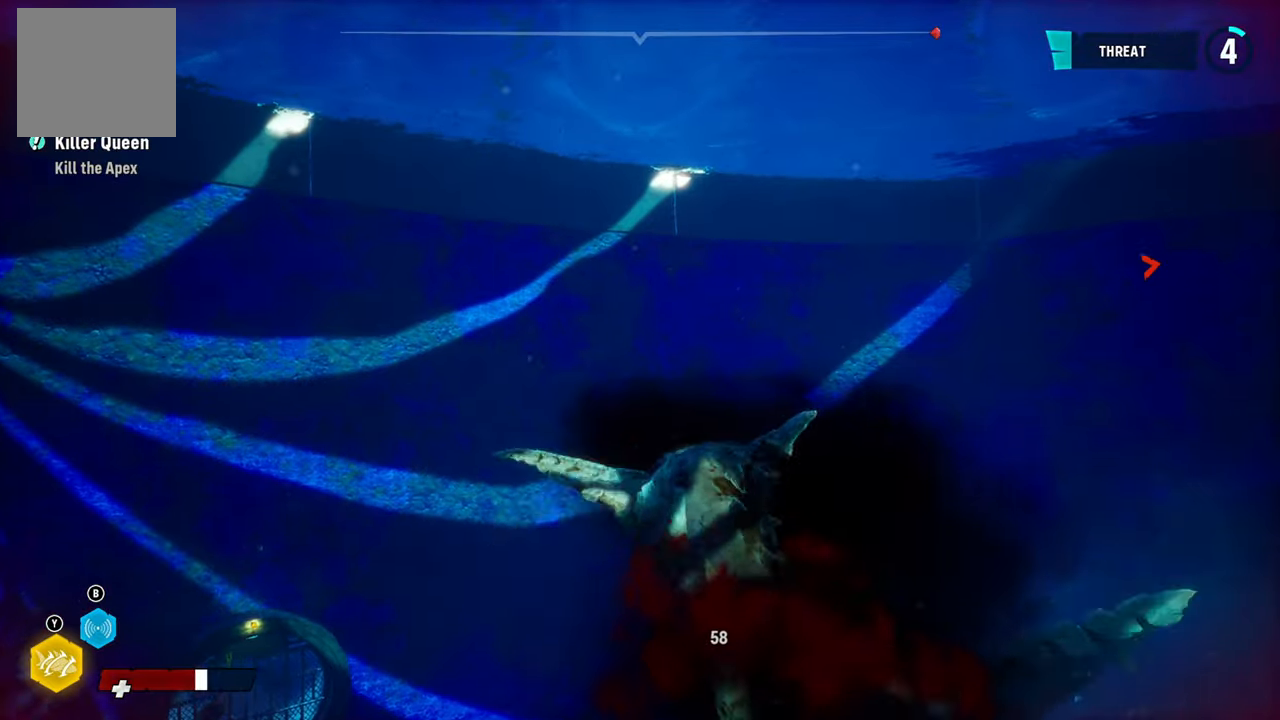
{"dt_ms": 500, "buttons": [], "left_stick": "up", "right_stick": "right", "events": [[40, "R3", "down"], [40, "right_stick", "up-right"], [160, "R3", "up"], [160, "right_stick", "down"], [220, "right_stick", "center"], [380, "L2", "up"], [380, "right_stick", "right"], [460, "left_stick", "up"]]}
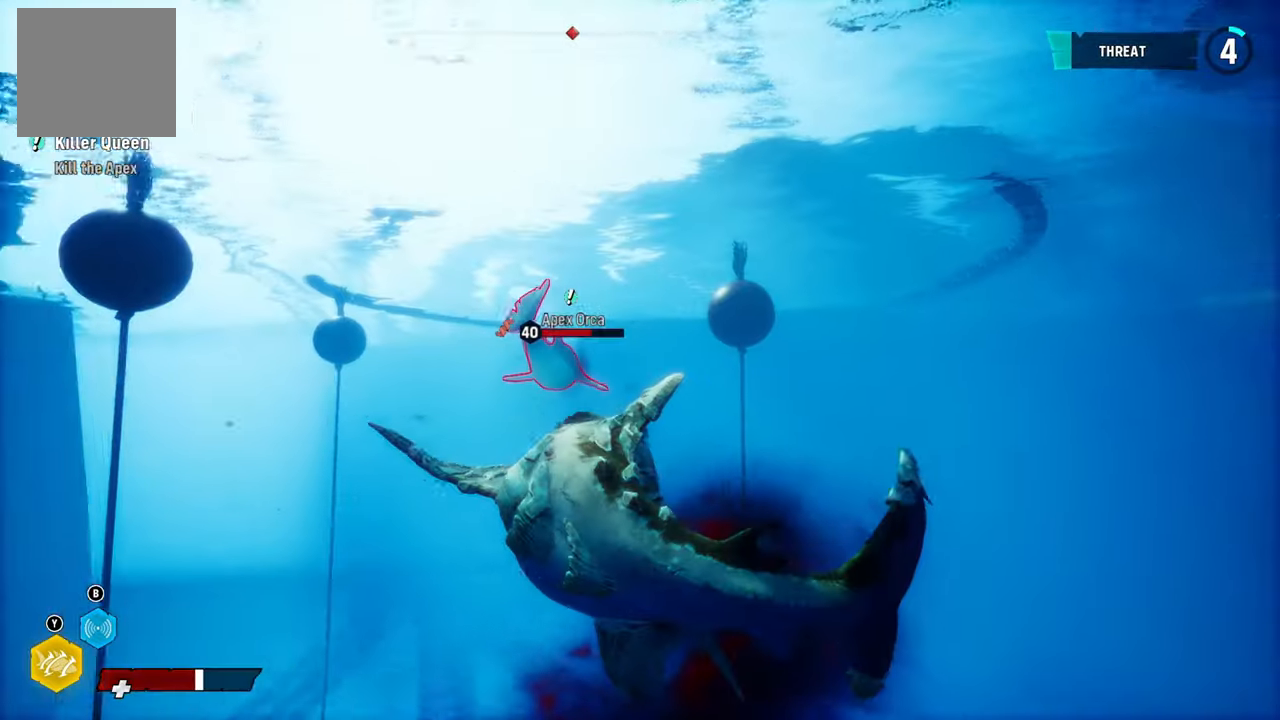
{"dt_ms": 500, "buttons": ["L2"], "left_stick": "up-left", "right_stick": "center"}
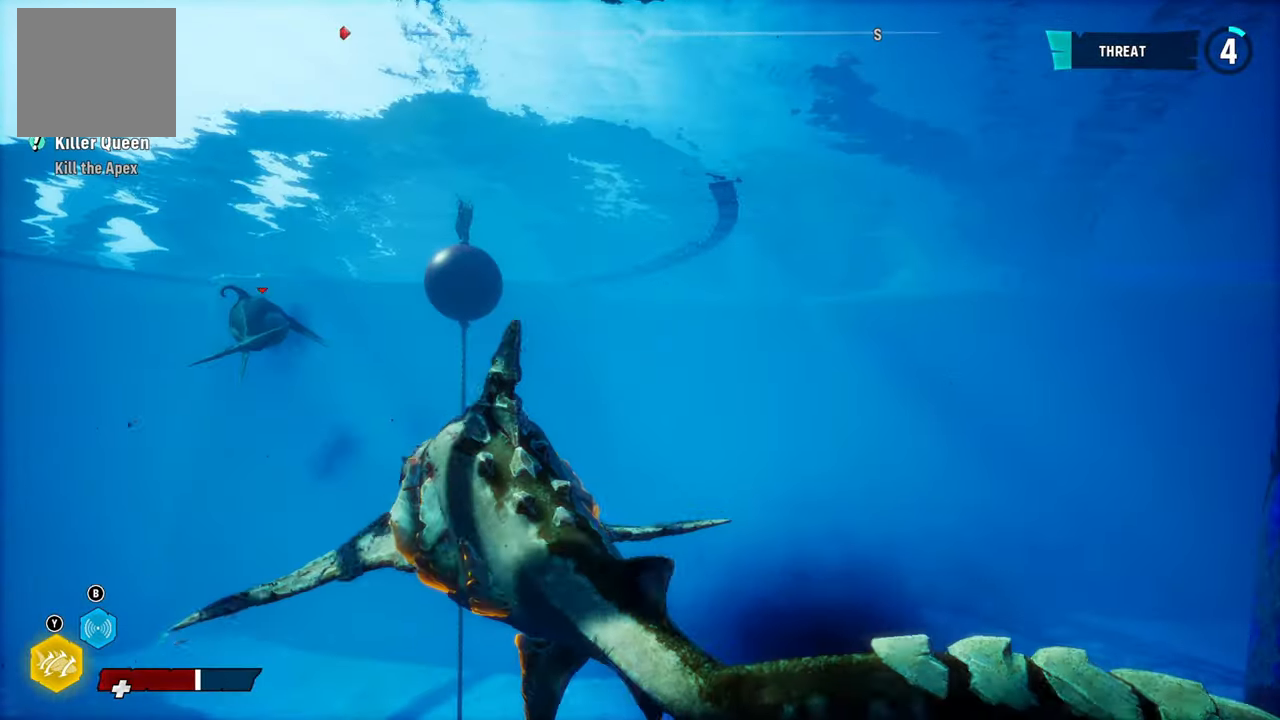
{"dt_ms": 500, "buttons": ["L2"], "left_stick": "up-left", "right_stick": "center", "events": []}
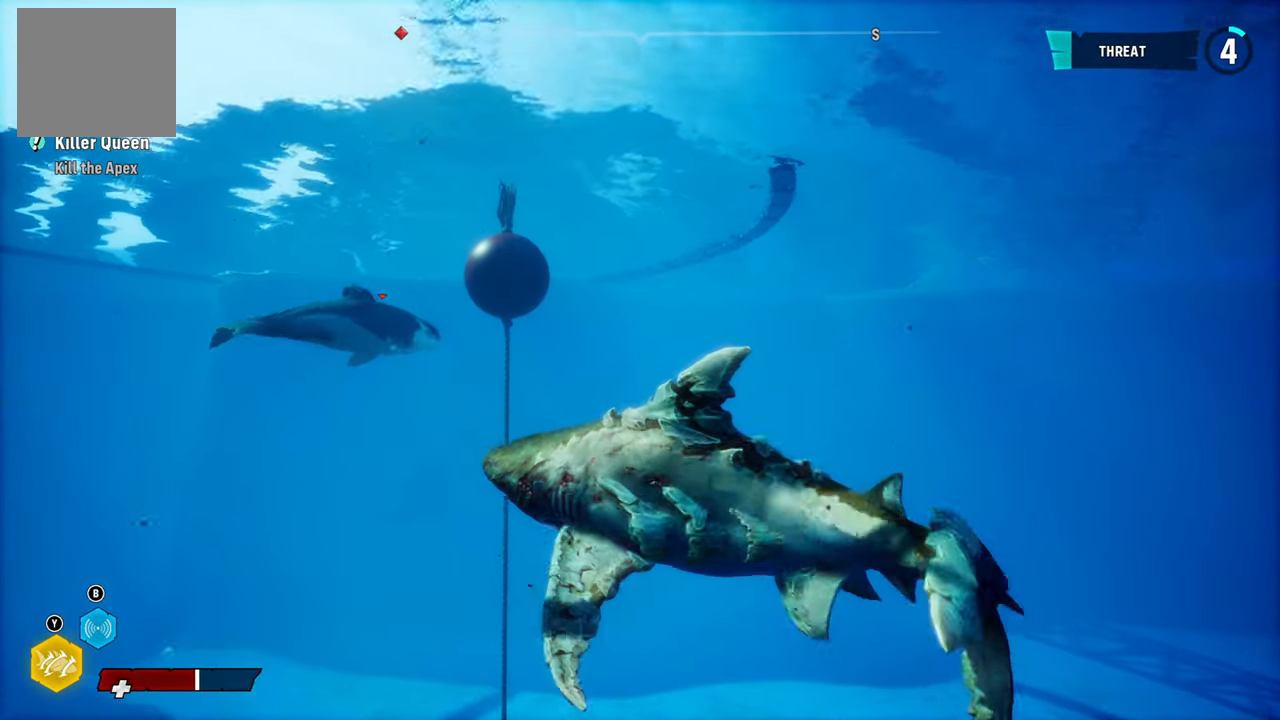
{"dt_ms": 500, "buttons": [], "left_stick": "center", "right_stick": "center", "events": [[300, "left_stick", "up"], [460, "left_stick", "center"], [480, "L2", "up"]]}
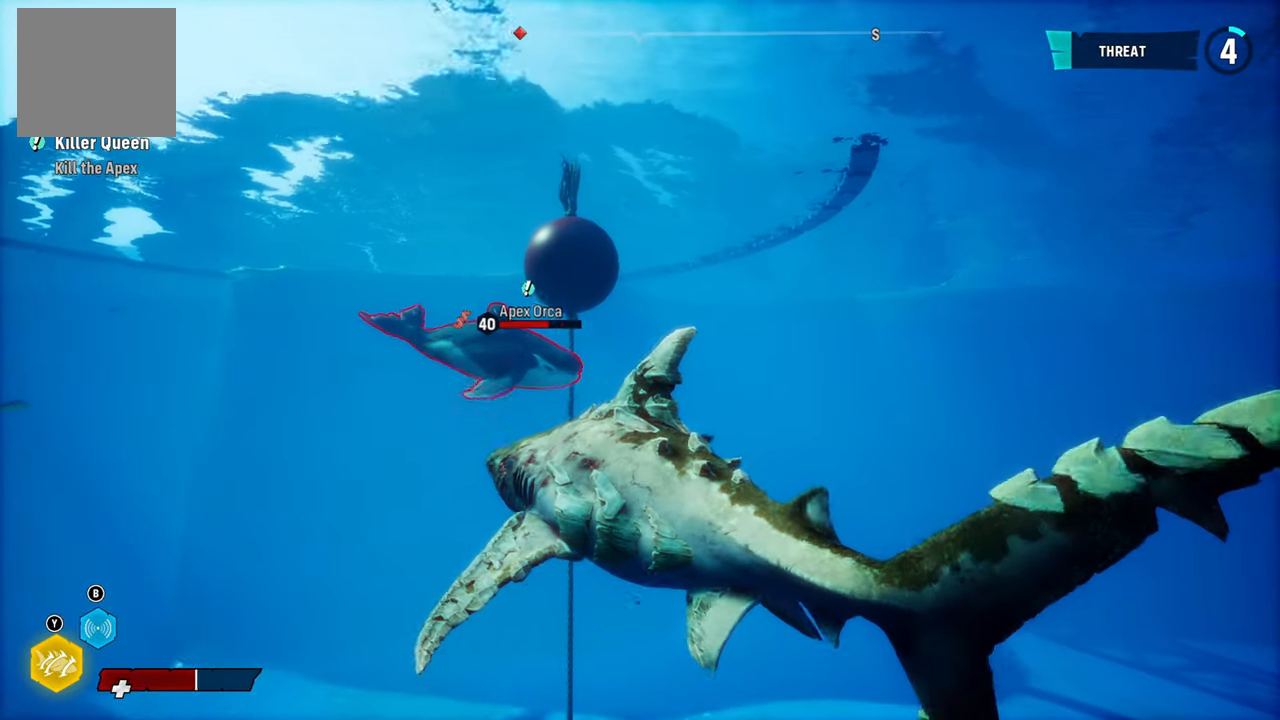
{"dt_ms": 500, "buttons": ["Y"], "left_stick": "up", "right_stick": "center", "events": [[340, "Y", "down"], [500, "left_stick", "up"]]}
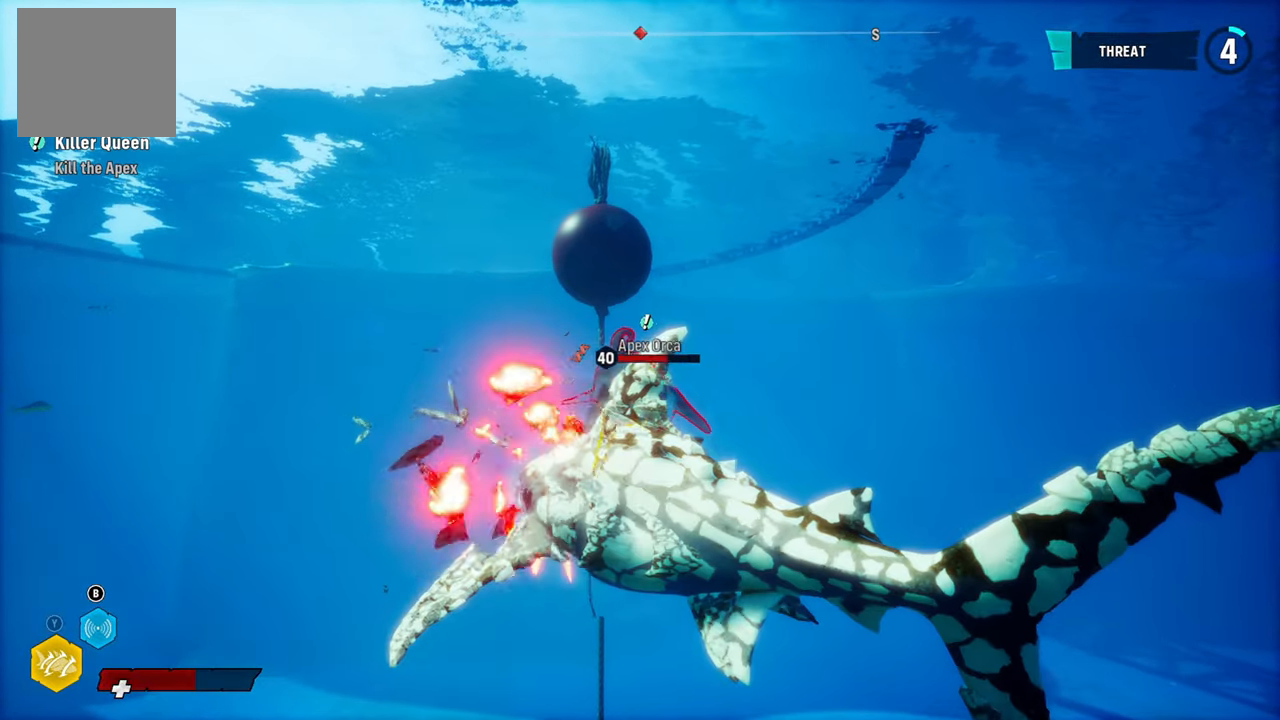
{"dt_ms": 500, "buttons": ["L2"], "left_stick": "up", "right_stick": "center"}
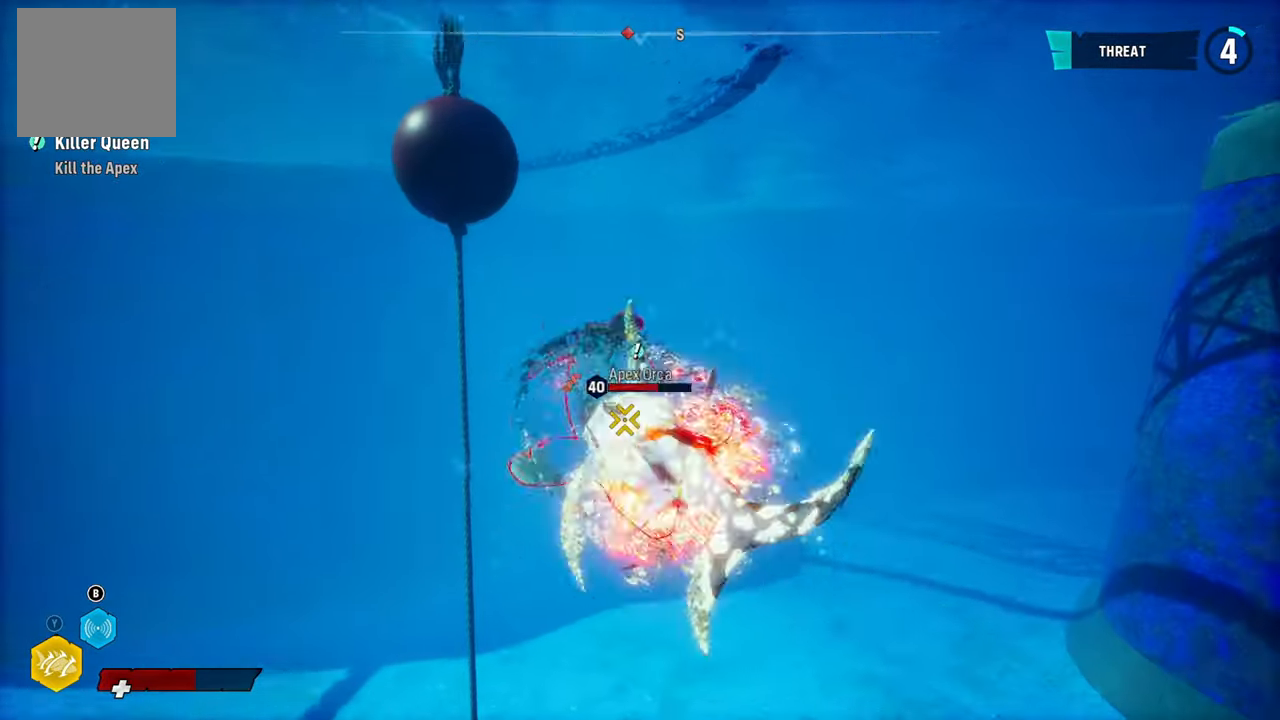
{"dt_ms": 500, "buttons": ["L2"], "left_stick": "up", "right_stick": "center", "events": [[80, "R2", "down"], [220, "R2", "up"], [280, "R2", "down"], [440, "R2", "up"]]}
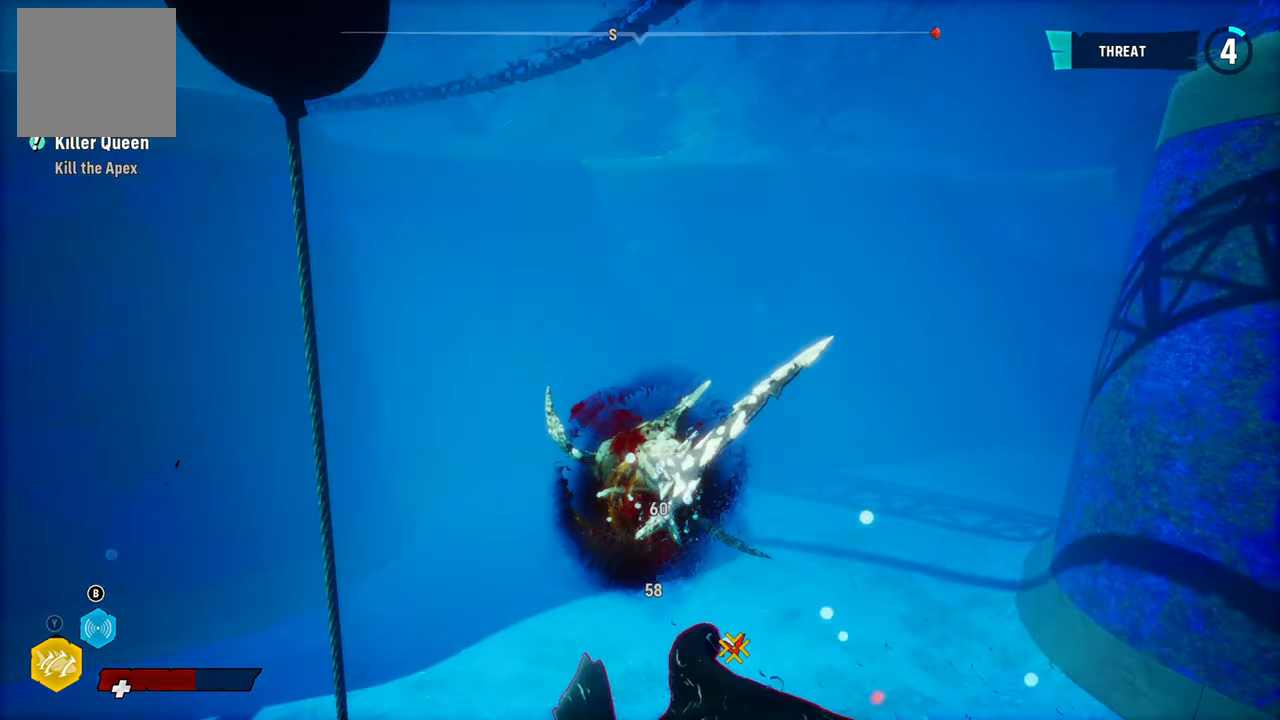
{"dt_ms": 500, "buttons": [], "left_stick": "up", "right_stick": "right", "events": [[140, "right_stick", "right"], [240, "L2", "up"]]}
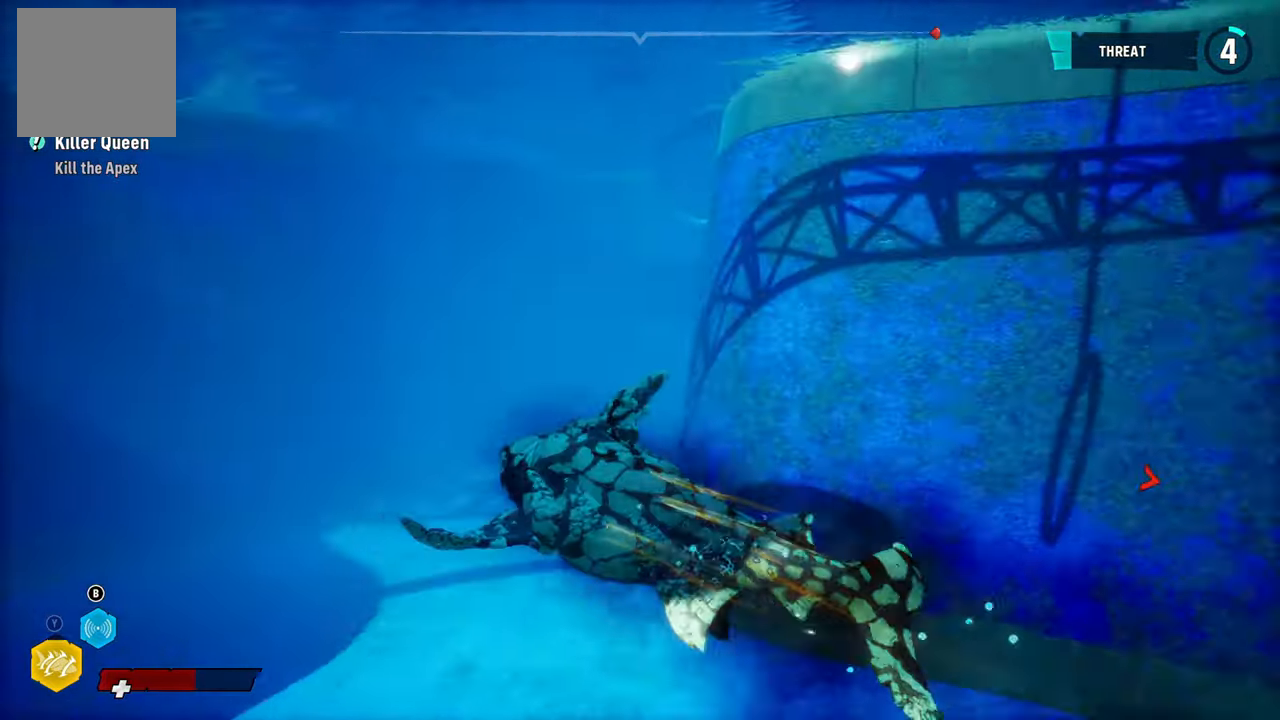
{"dt_ms": 500, "buttons": [], "left_stick": "up", "right_stick": "right", "events": []}
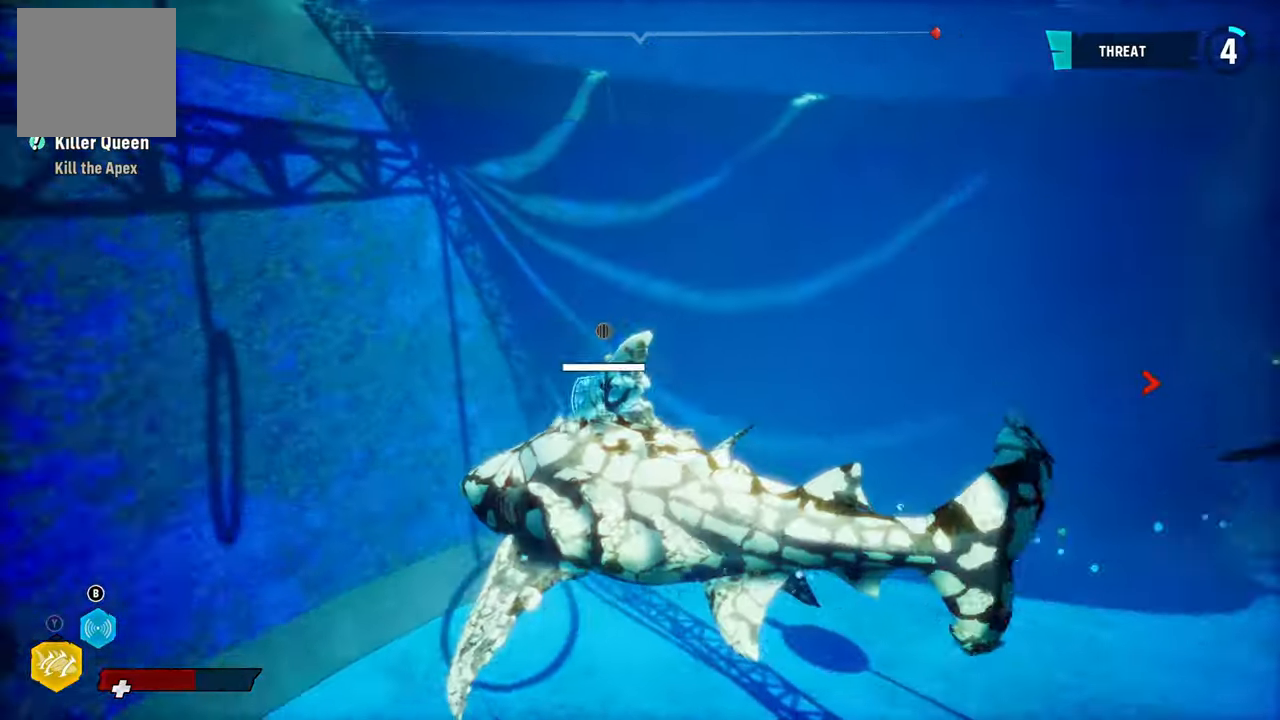
{"dt_ms": 500, "buttons": ["L2"], "left_stick": "up", "right_stick": "center", "events": [[200, "L2", "down"], [440, "right_stick", "center"]]}
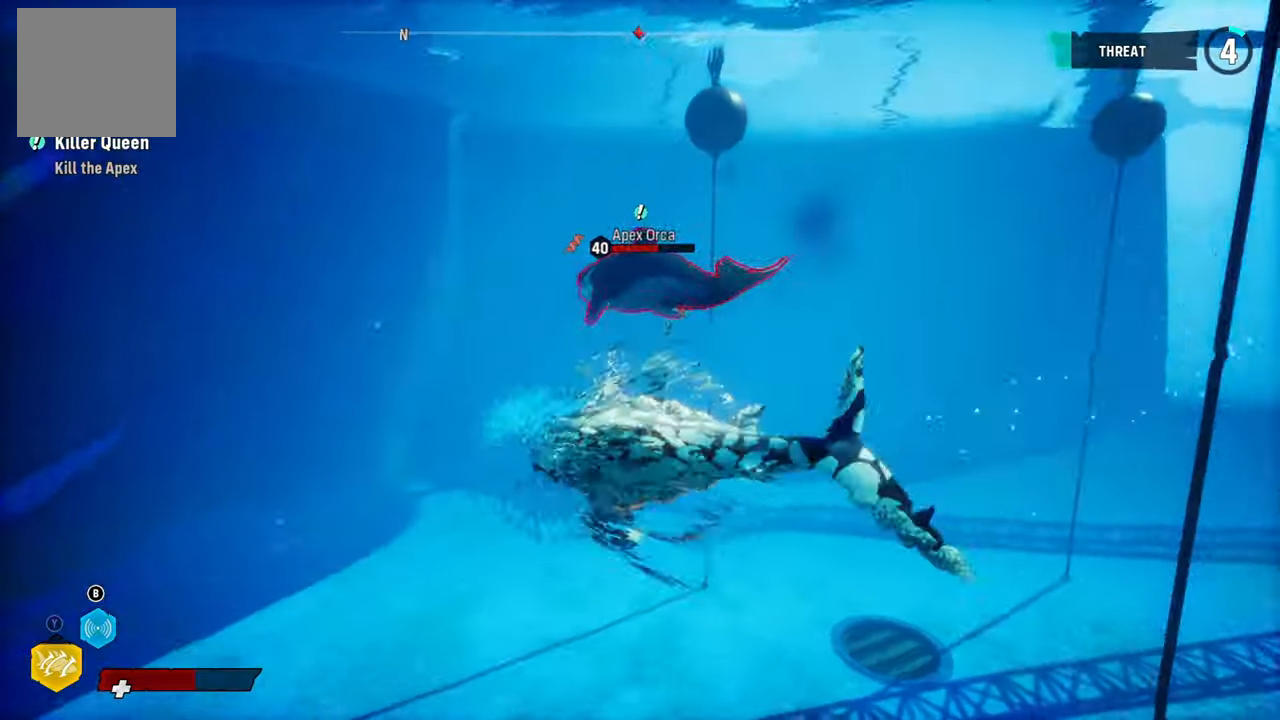
{"dt_ms": 500, "buttons": ["L2", "R1"], "left_stick": "up", "right_stick": "center", "events": [[480, "R1", "down"]]}
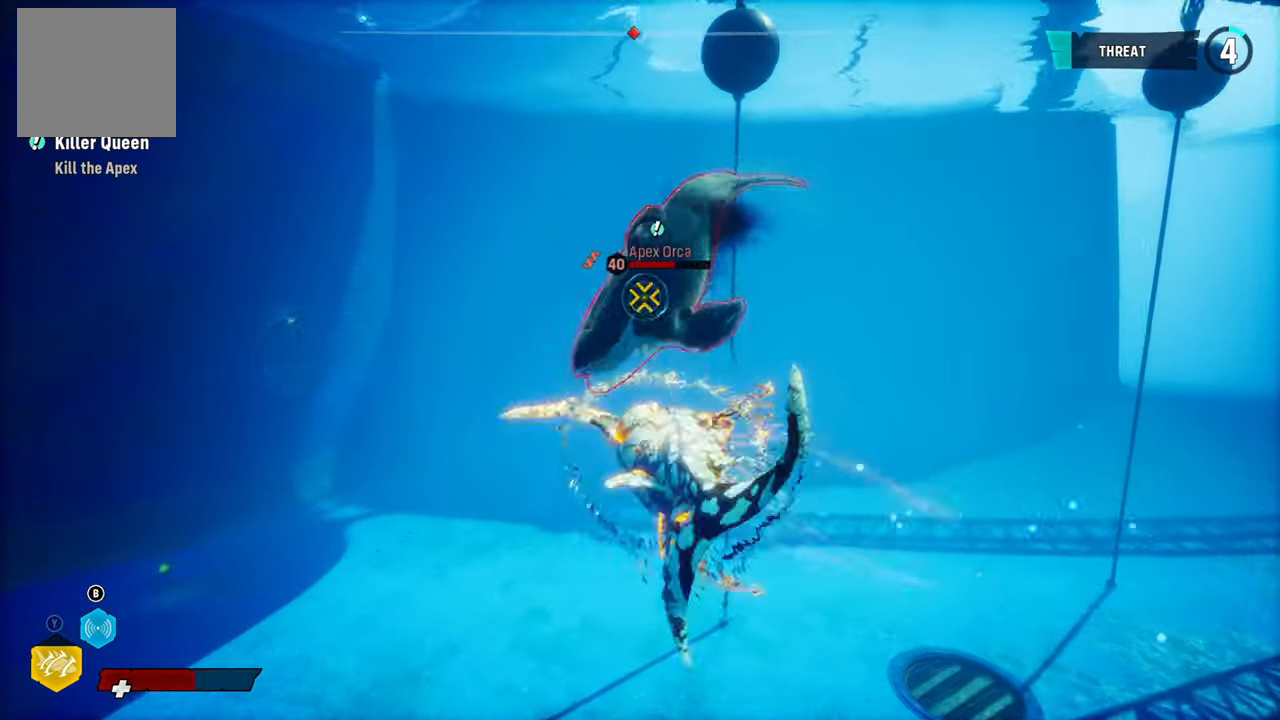
{"dt_ms": 500, "buttons": ["L2"], "left_stick": "left", "right_stick": "center", "events": [[120, "R1", "up"], [160, "R1", "down"], [280, "R1", "up"], [340, "R1", "down"], [460, "R1", "up"], [500, "left_stick", "left"]]}
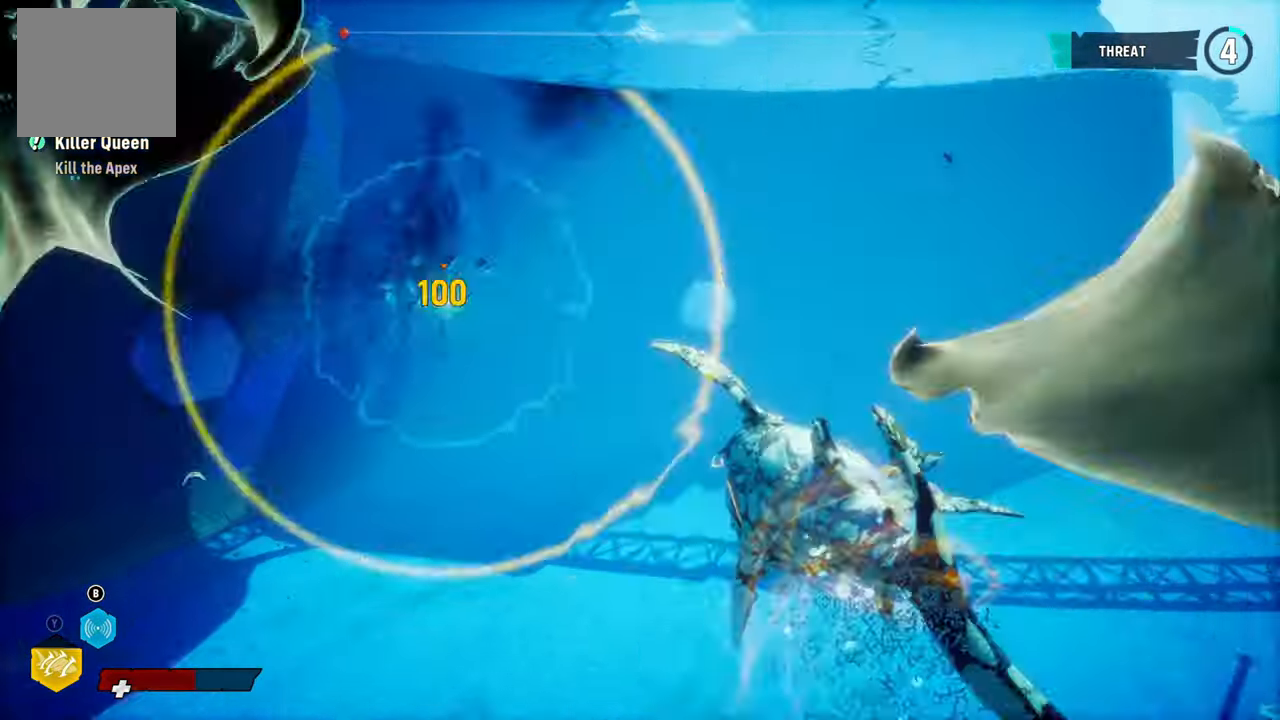
{"dt_ms": 1000, "buttons": ["L2"], "left_stick": "left", "right_stick": "left"}
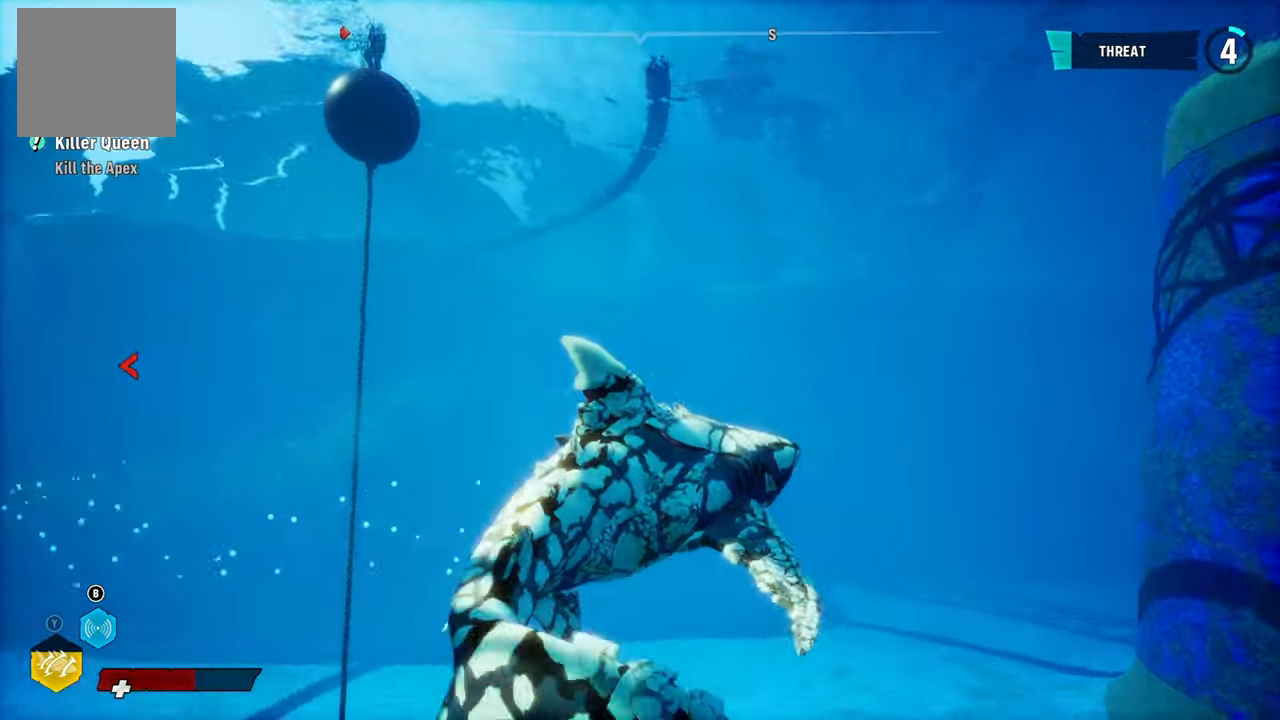
{"dt_ms": 500, "buttons": [], "left_stick": "up-left", "right_stick": "center", "events": [[320, "left_stick", "up-left"], [440, "L2", "up"], [440, "right_stick", "center"]]}
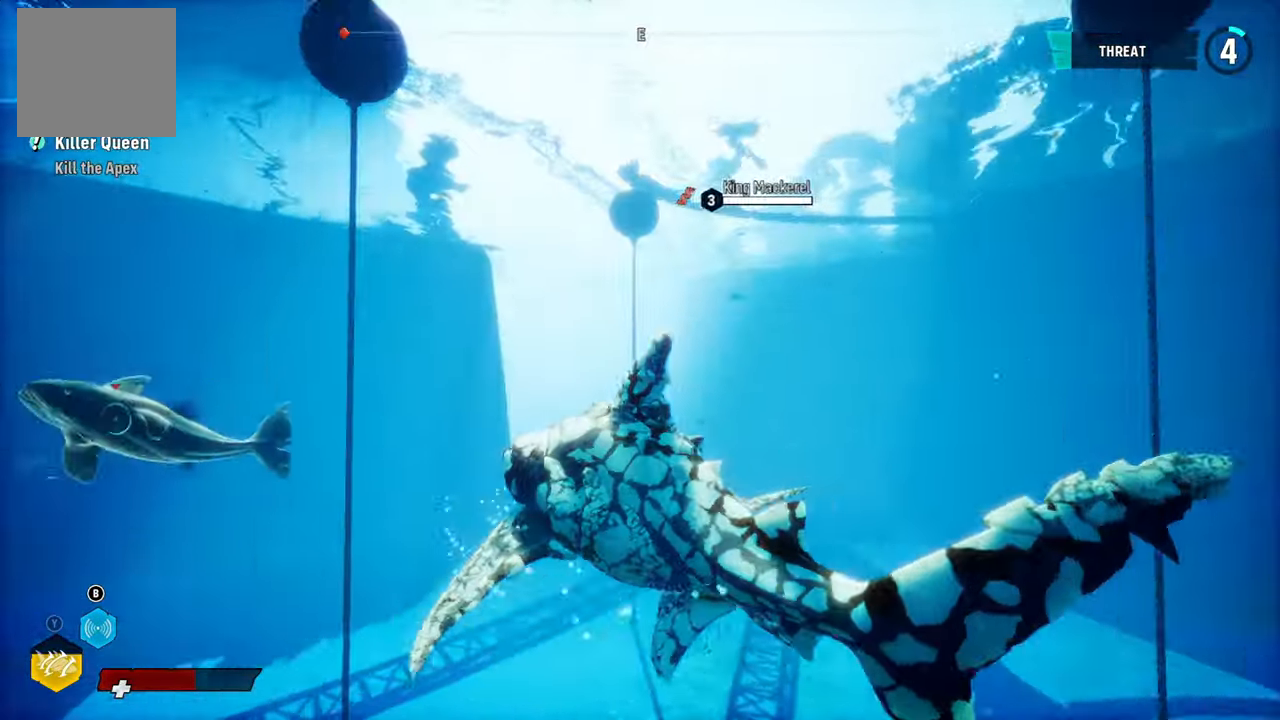
{"dt_ms": 500, "buttons": ["L2"], "left_stick": "up-left", "right_stick": "center", "events": [[60, "L2", "down"], [140, "R2", "down"], [400, "R2", "up"]]}
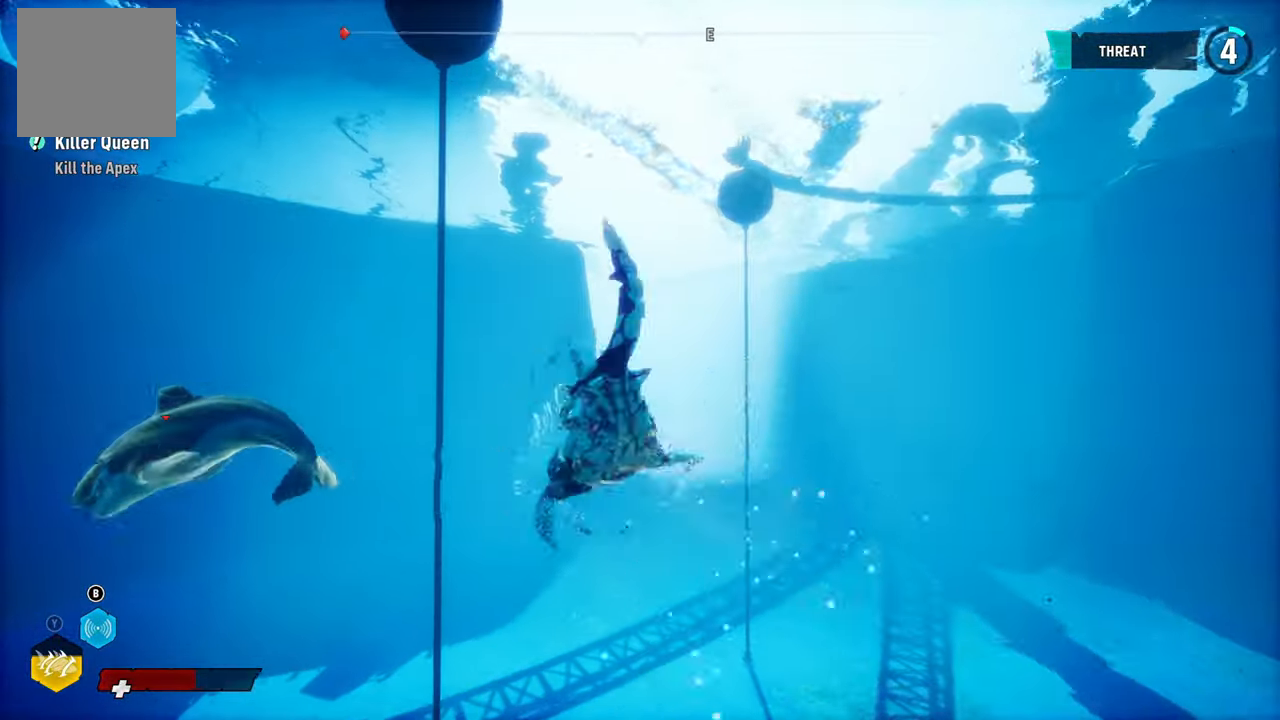
{"dt_ms": 500, "buttons": ["L2", "R2"], "left_stick": "up", "right_stick": "center", "events": [[40, "left_stick", "left"], [80, "right_stick", "down-left"], [320, "right_stick", "center"], [400, "left_stick", "up-left"], [500, "R2", "down"], [500, "left_stick", "up"]]}
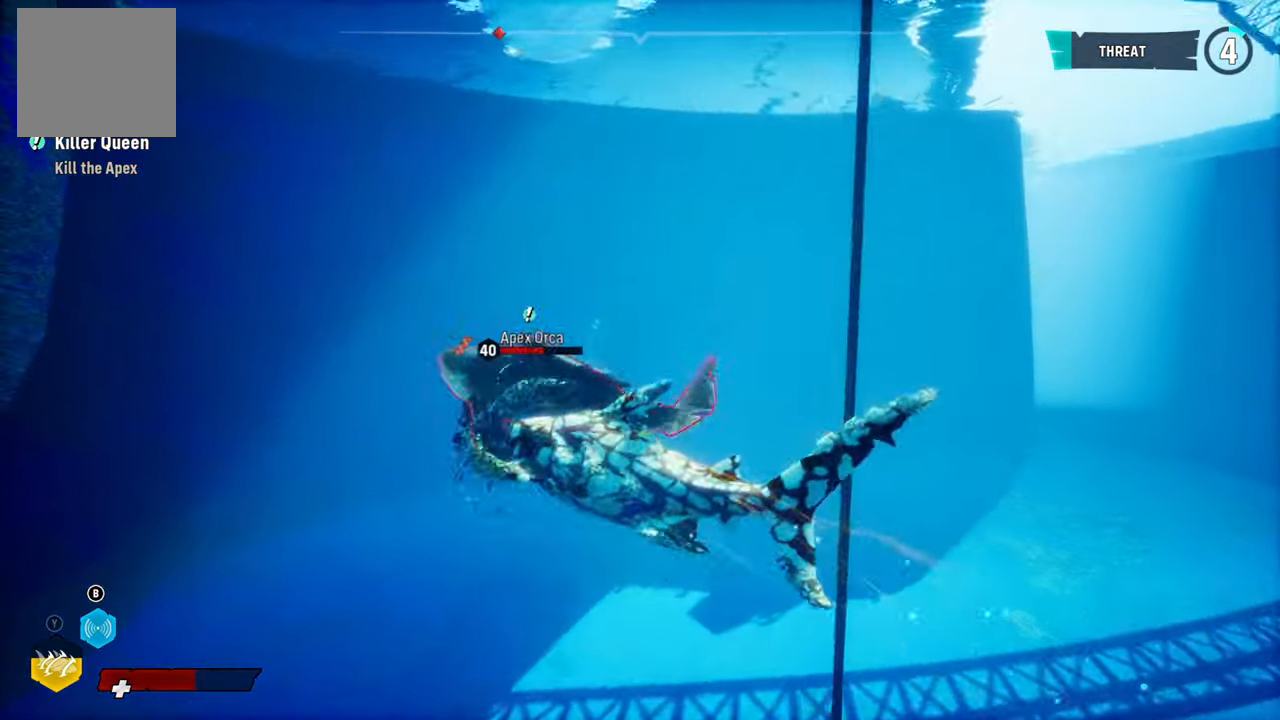
{"dt_ms": 500, "buttons": ["L2", "R2"], "left_stick": "left", "right_stick": "center", "events": [[220, "R2", "up"], [240, "R2", "down"], [380, "R2", "up"], [440, "left_stick", "left"], [460, "R2", "down"]]}
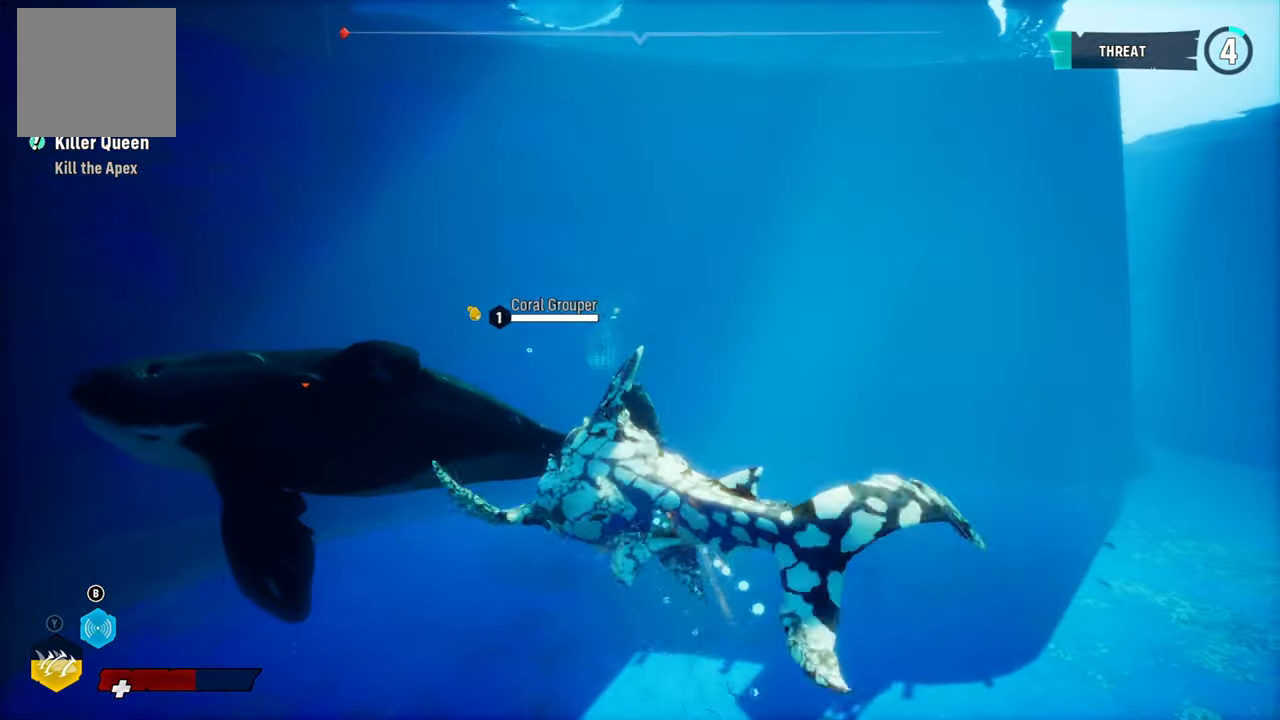
{"dt_ms": 500, "buttons": ["L2"], "left_stick": "up-left", "right_stick": "center", "events": [[120, "R2", "up"], [200, "R1", "down"], [340, "R1", "up"], [460, "left_stick", "up-left"]]}
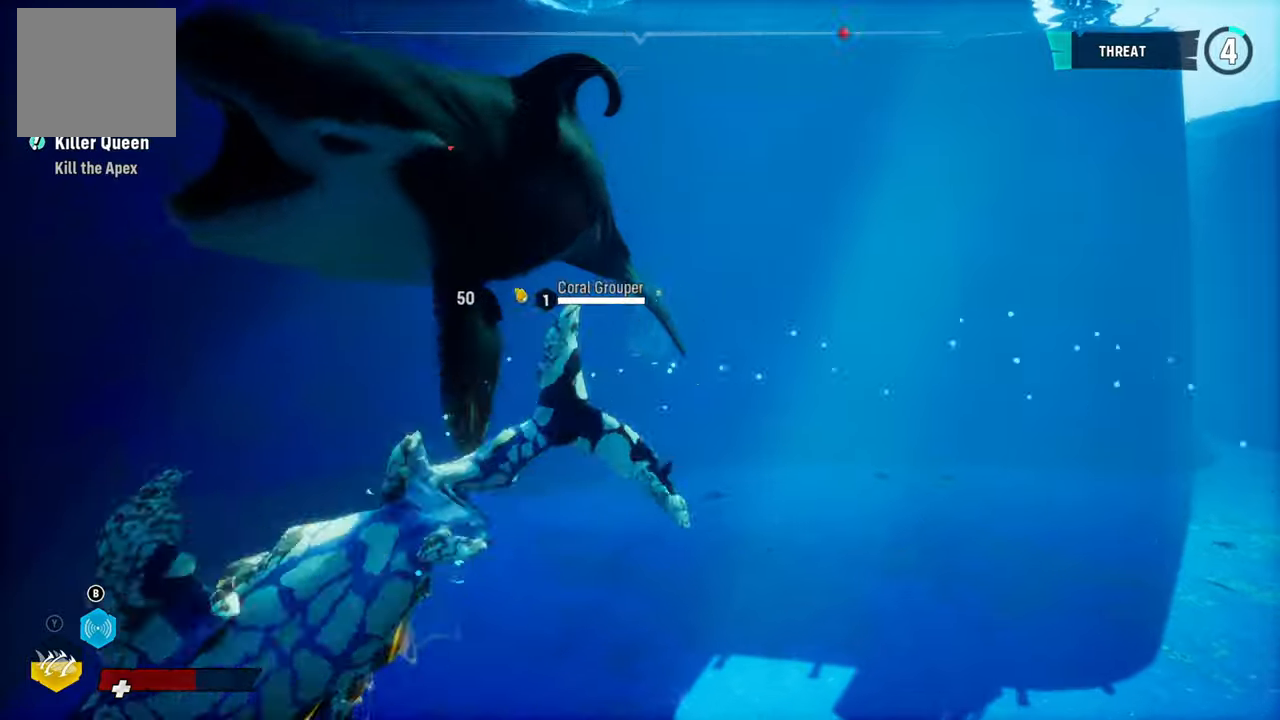
{"dt_ms": 500, "buttons": ["L2", "R1"], "left_stick": "up-right", "right_stick": "up-right", "events": [[60, "left_stick", "up-right"], [220, "right_stick", "up-right"], [440, "R1", "down"]]}
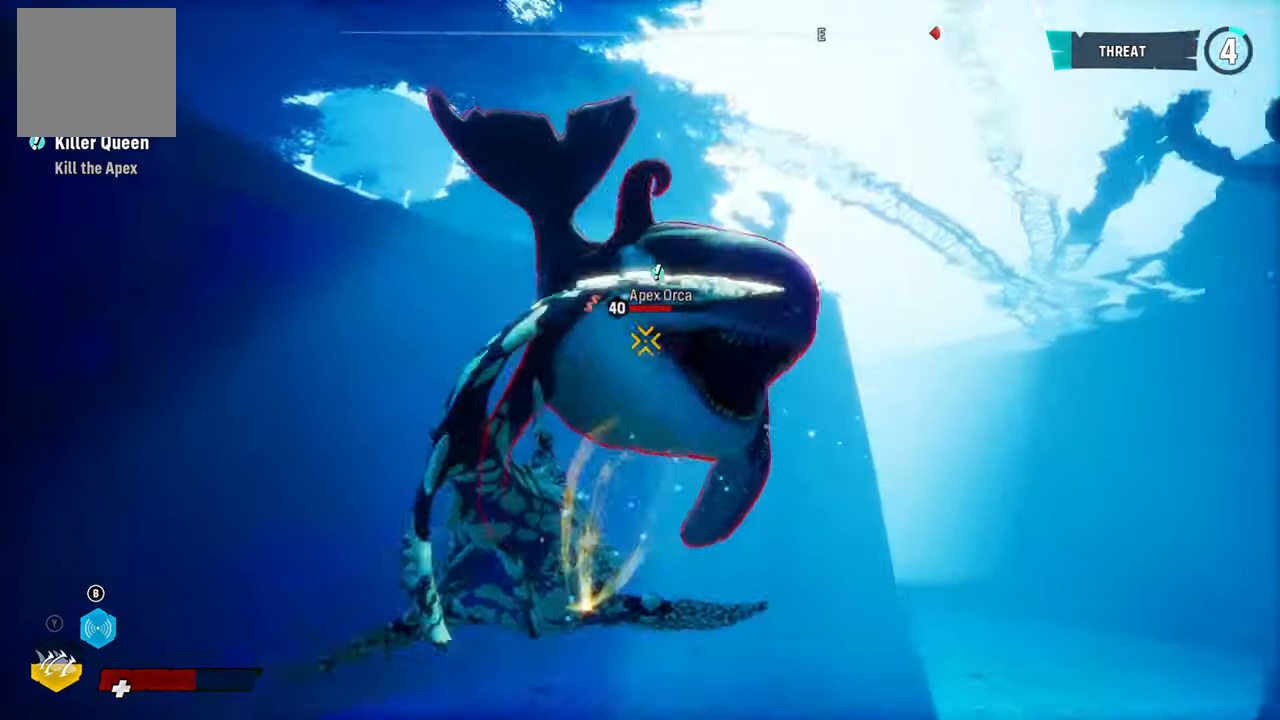
{"dt_ms": 500, "buttons": ["L2"], "left_stick": "up-right", "right_stick": "center", "events": [[60, "right_stick", "center"], [80, "R1", "up"], [140, "R1", "down"], [240, "R1", "up"], [320, "R1", "down"], [440, "R1", "up"]]}
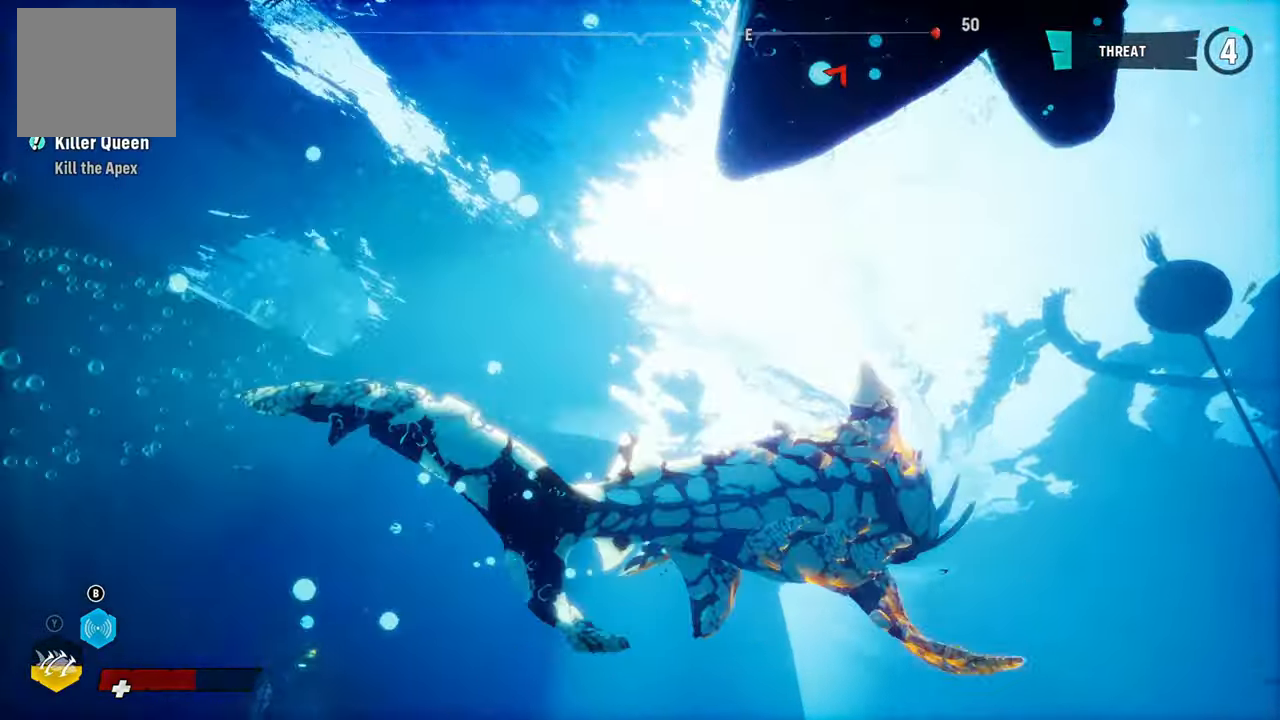
{"dt_ms": 500, "buttons": ["L2"], "left_stick": "up", "right_stick": "right", "events": [[140, "right_stick", "down-right"], [160, "left_stick", "up"], [300, "right_stick", "right"]]}
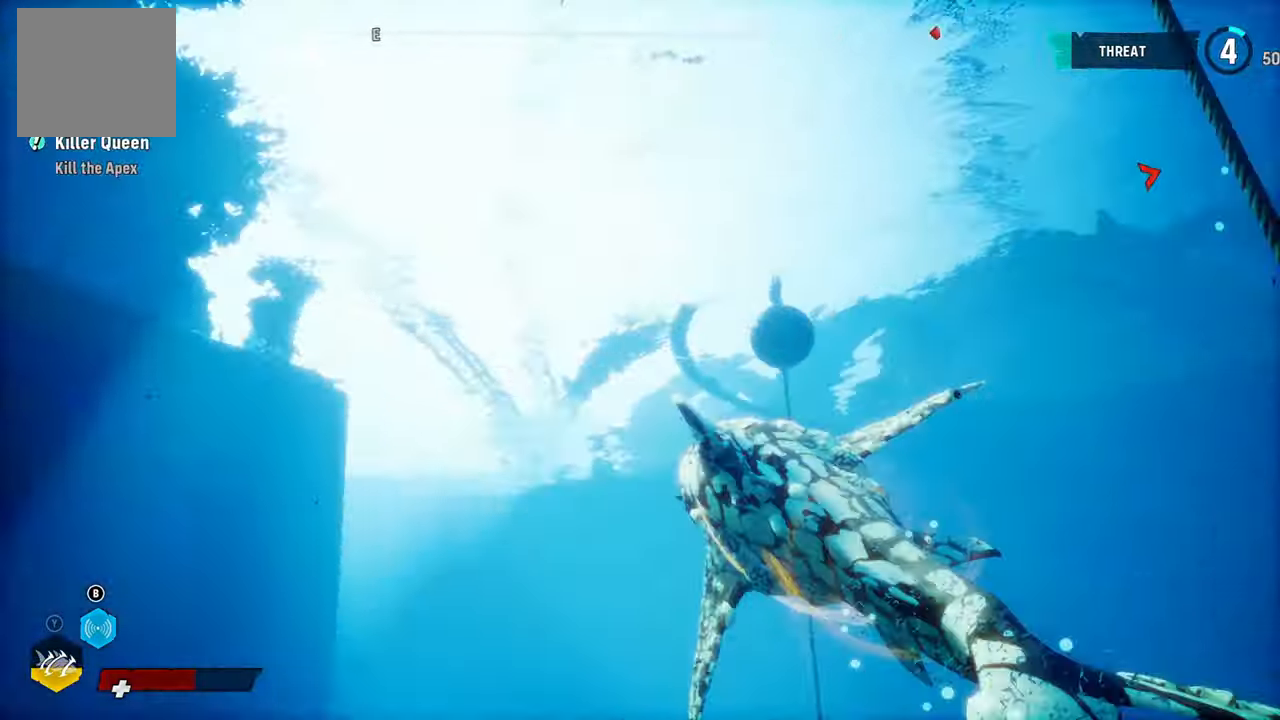
{"dt_ms": 500, "buttons": [], "left_stick": "up", "right_stick": "down-right"}
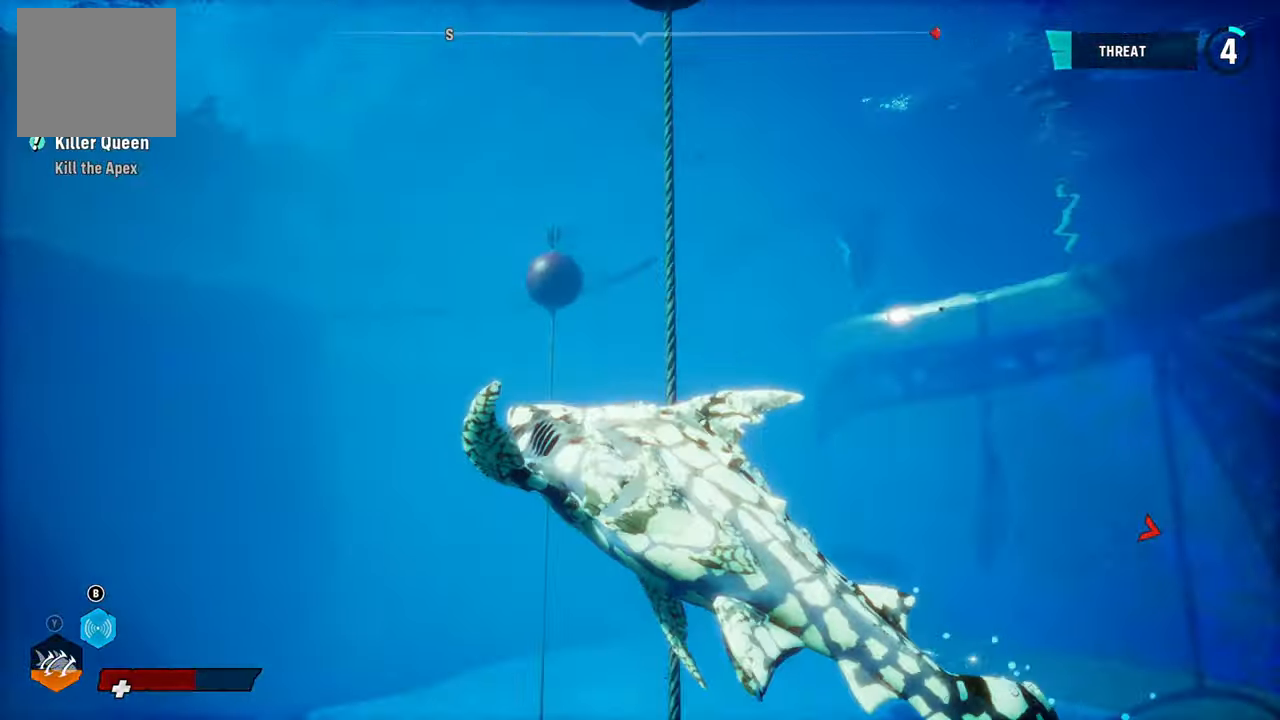
{"dt_ms": 500, "buttons": ["L2"], "left_stick": "up", "right_stick": "down-right", "events": [[100, "right_stick", "center"], [160, "L2", "down"], [320, "right_stick", "right"], [460, "right_stick", "down-right"]]}
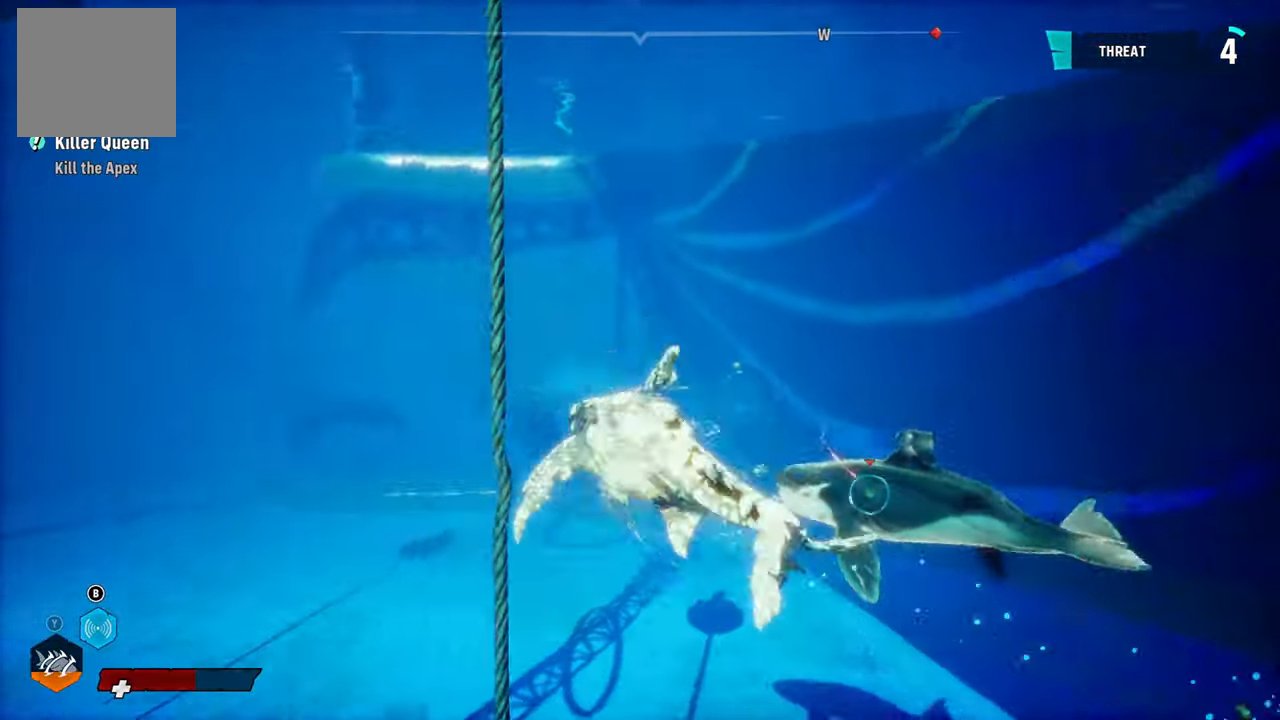
{"dt_ms": 500, "buttons": ["L2", "R1"], "left_stick": "up-right", "right_stick": "center", "events": [[180, "R1", "down"], [180, "right_stick", "center"], [340, "R1", "up"], [400, "R1", "down"], [500, "left_stick", "up-right"]]}
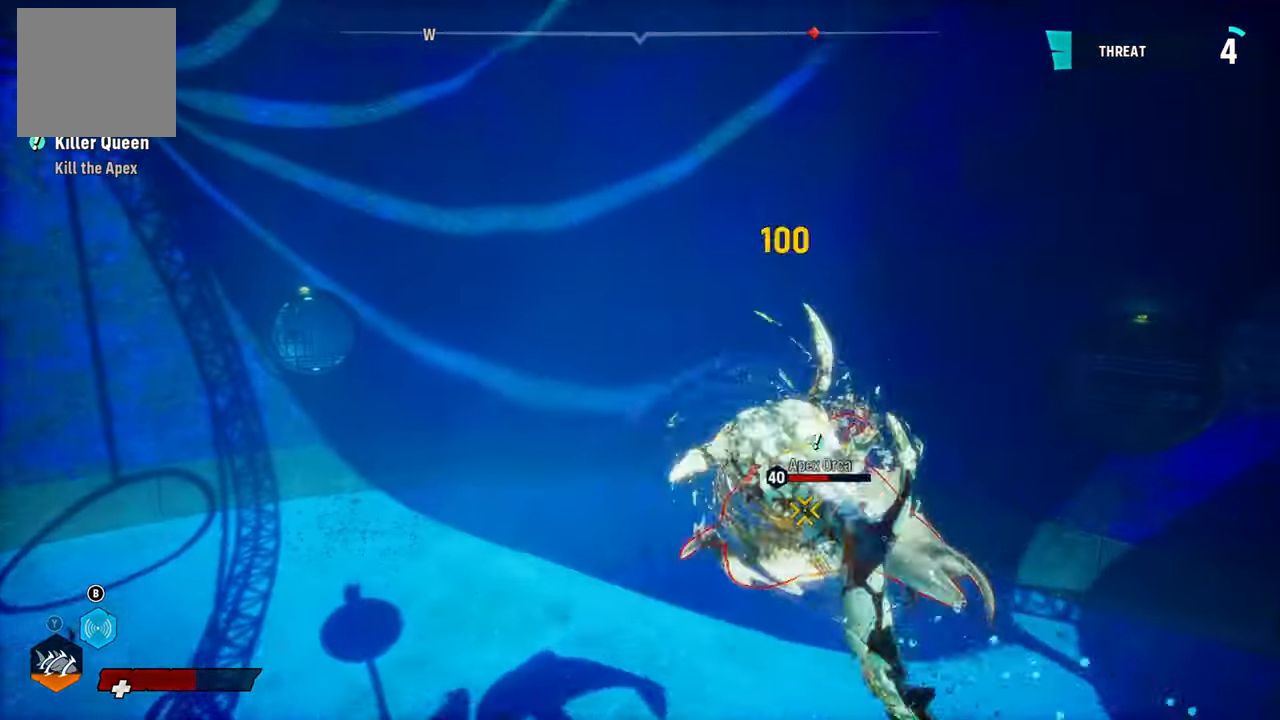
{"dt_ms": 500, "buttons": ["L2"], "left_stick": "left", "right_stick": "center", "events": [[20, "R1", "up"], [100, "R1", "down"], [140, "right_stick", "right"], [200, "R1", "up"], [260, "R1", "down"], [260, "right_stick", "center"], [400, "R1", "up"], [500, "left_stick", "left"]]}
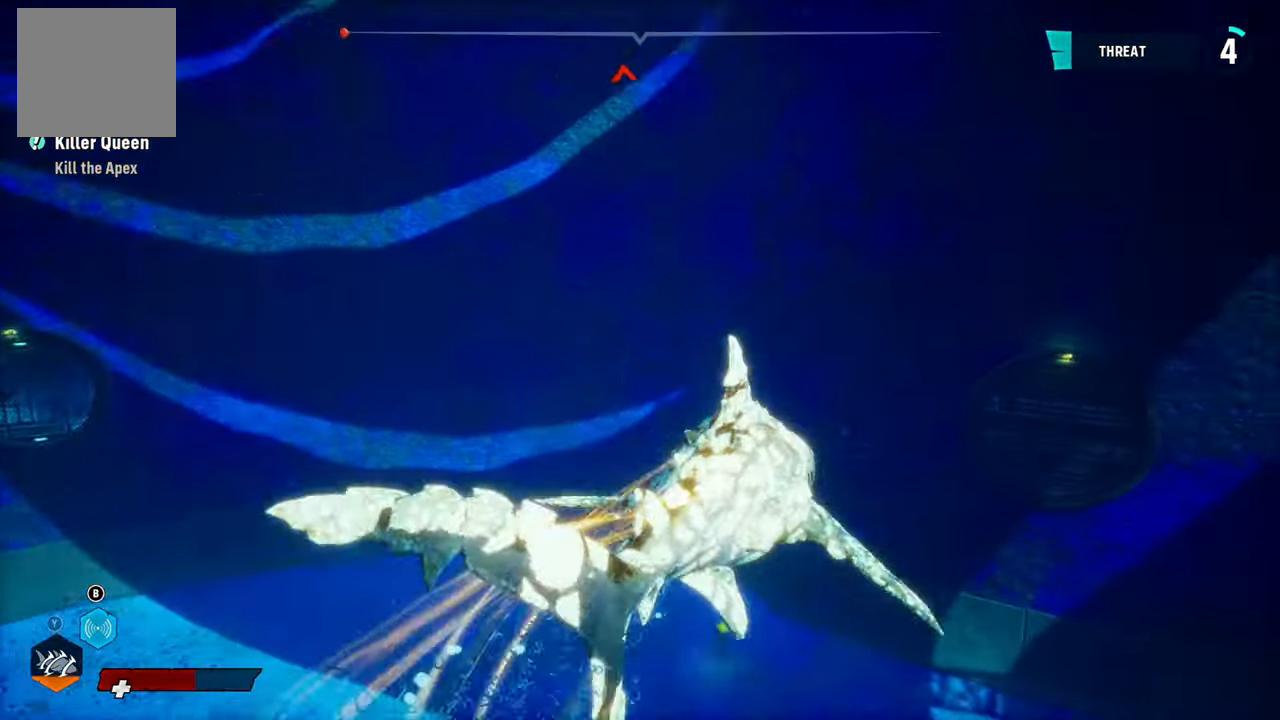
{"dt_ms": 500, "buttons": [], "left_stick": "left", "right_stick": "center", "events": [[260, "right_stick", "down-left"], [320, "R3", "down"], [360, "L2", "up"], [420, "right_stick", "center"], [500, "R3", "up"]]}